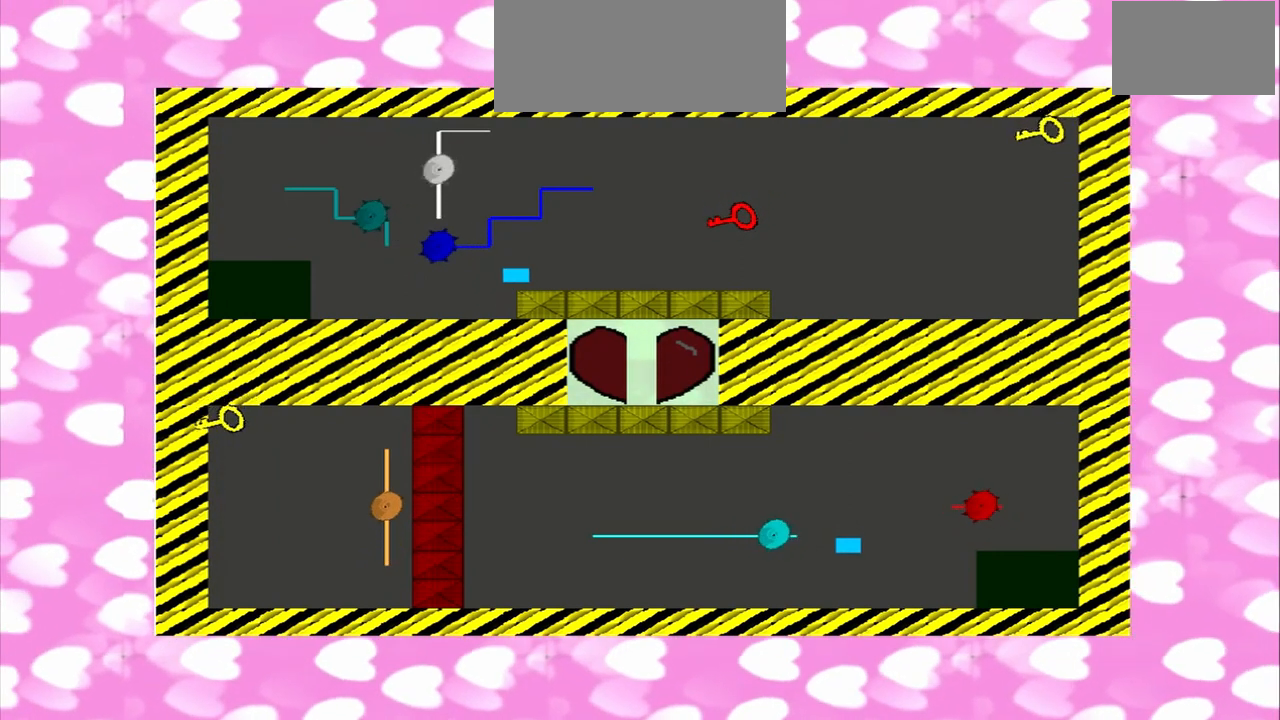
Gameplay with a controller (PlayStation layout); each line is a JSON object with the inputs held at the frame after it. "events" lists button and stick changes between this image and that frame as [ms after this image, input, new state], when the widget could be followed in between. Not read: L3 R3.
{"buttons": [], "left_stick": "right", "right_stick": "center", "events": [[333, "right_stick", "center"]]}
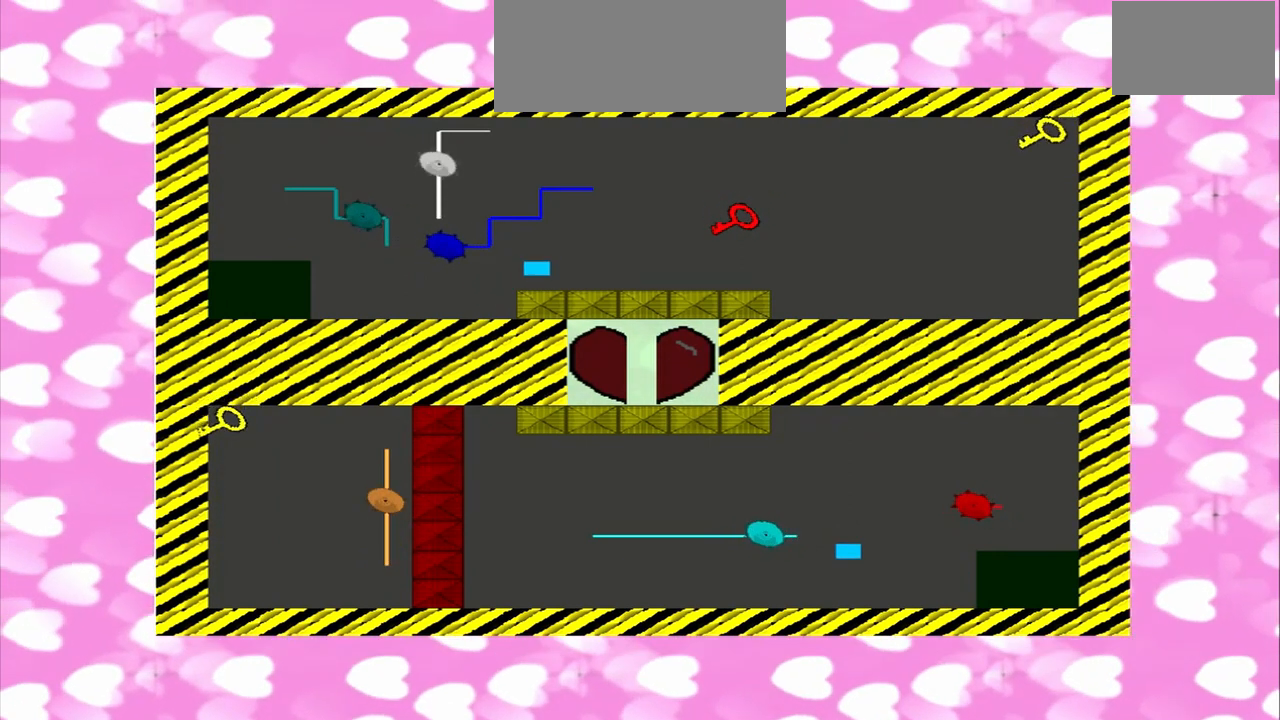
{"buttons": [], "left_stick": "up", "right_stick": "down", "events": [[167, "left_stick", "up"], [375, "right_stick", "down"]]}
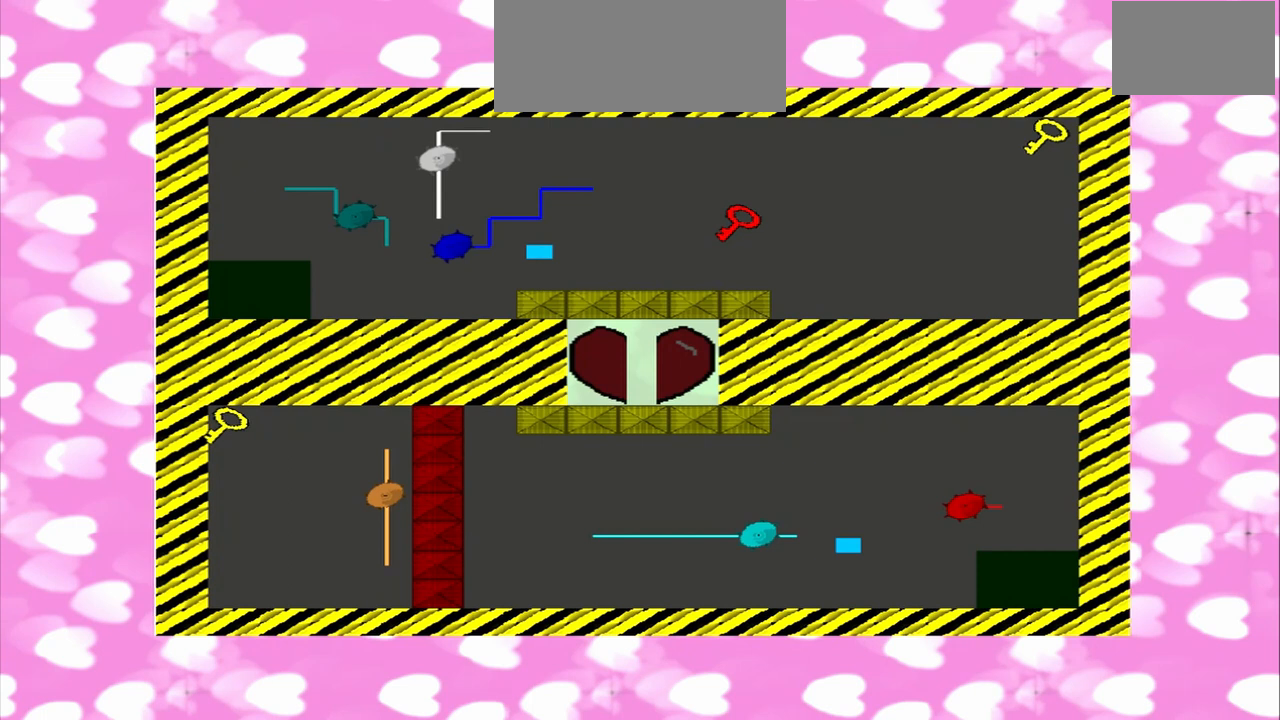
{"buttons": [], "left_stick": "up", "right_stick": "center", "events": [[292, "right_stick", "center"]]}
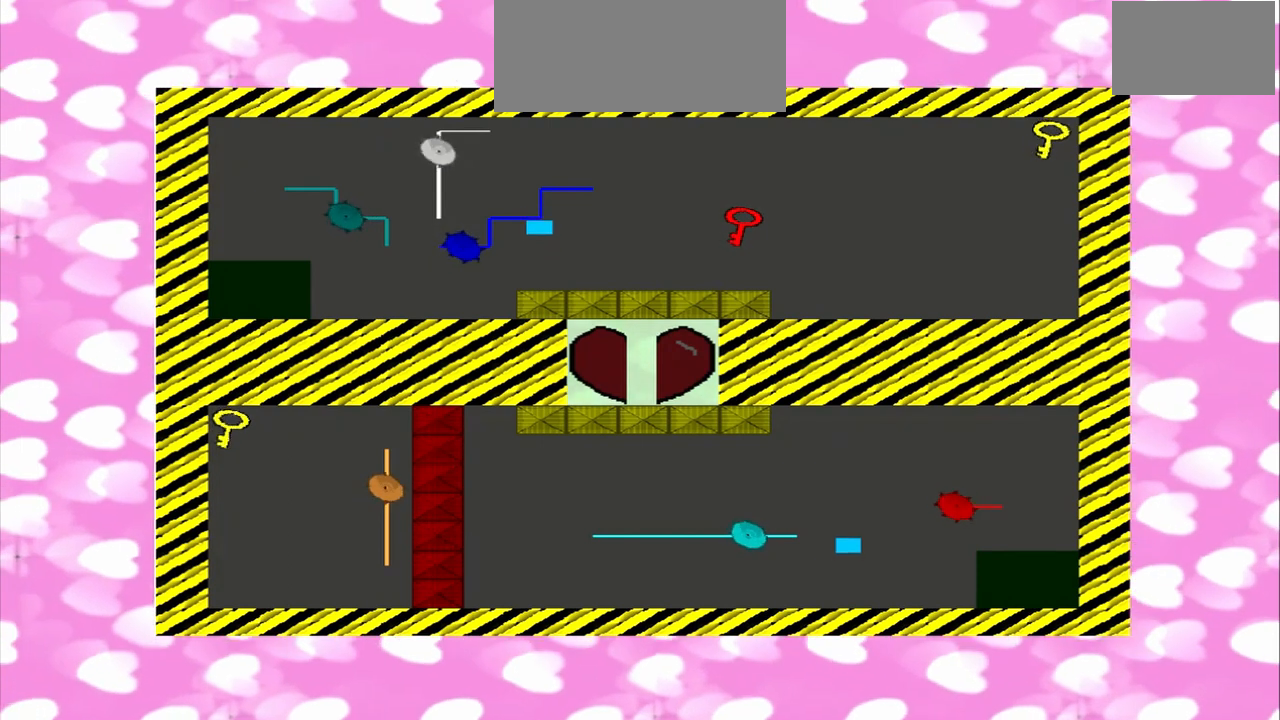
{"buttons": [], "left_stick": "right", "right_stick": "down", "events": [[167, "left_stick", "up-right"], [167, "right_stick", "down"], [333, "left_stick", "right"]]}
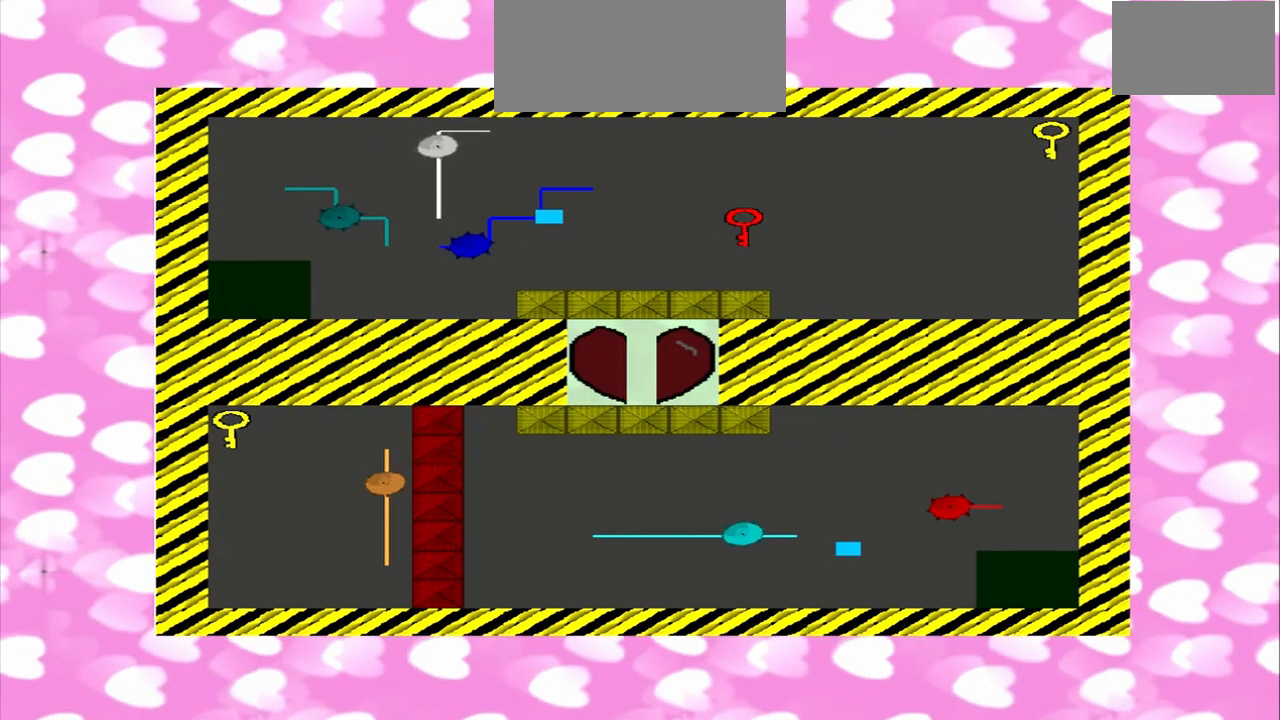
{"buttons": [], "left_stick": "right", "right_stick": "center", "events": [[208, "right_stick", "center"]]}
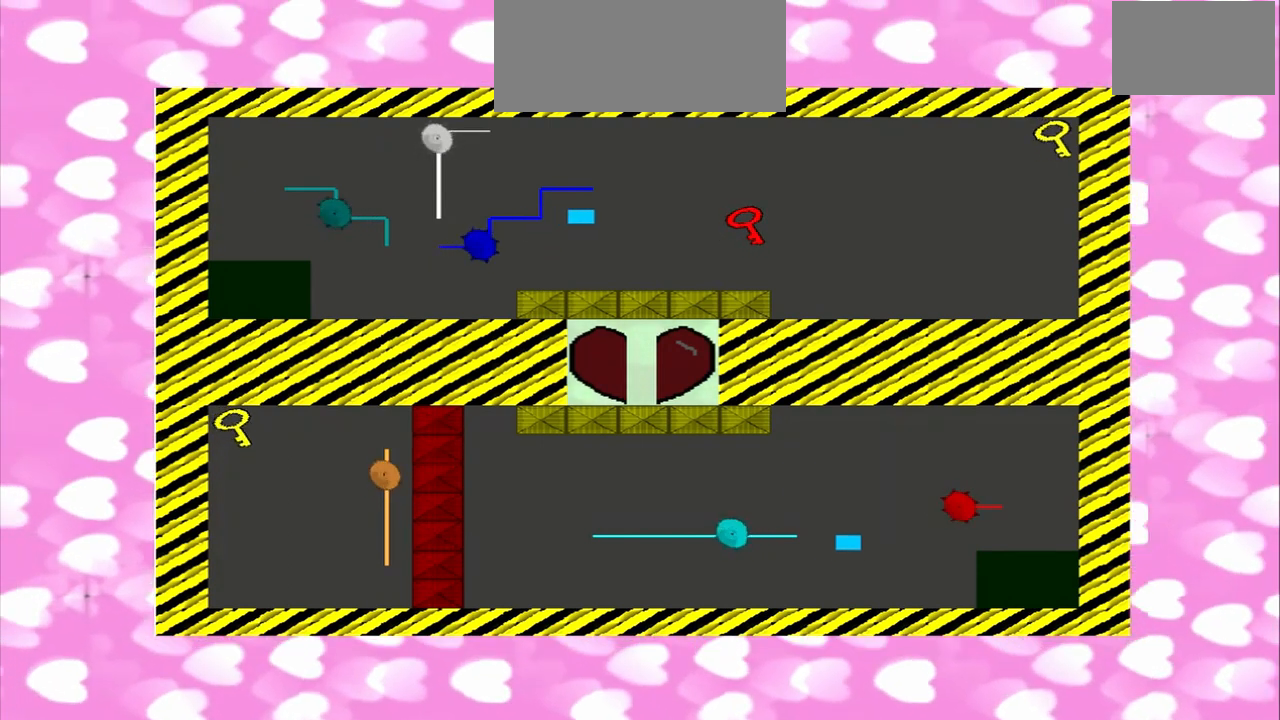
{"buttons": [], "left_stick": "right", "right_stick": "center", "events": [[83, "right_stick", "down"], [500, "right_stick", "center"]]}
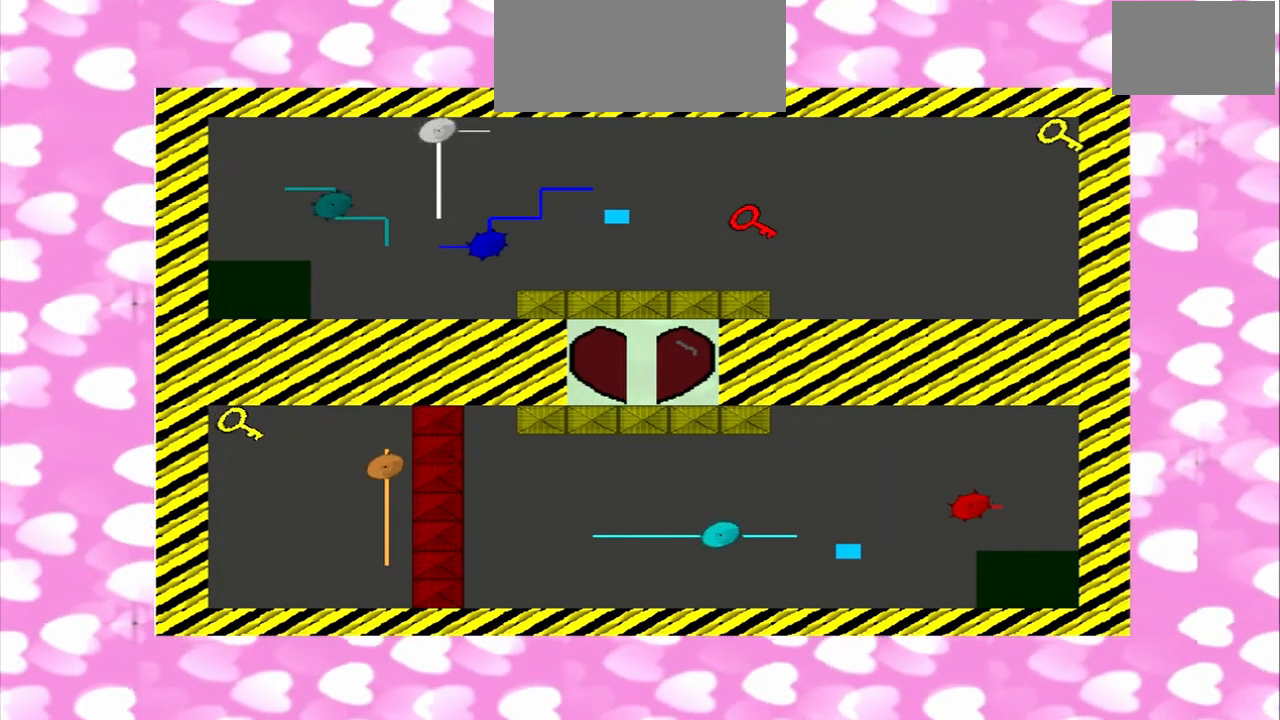
{"buttons": [], "left_stick": "right", "right_stick": "down", "events": [[500, "right_stick", "down"]]}
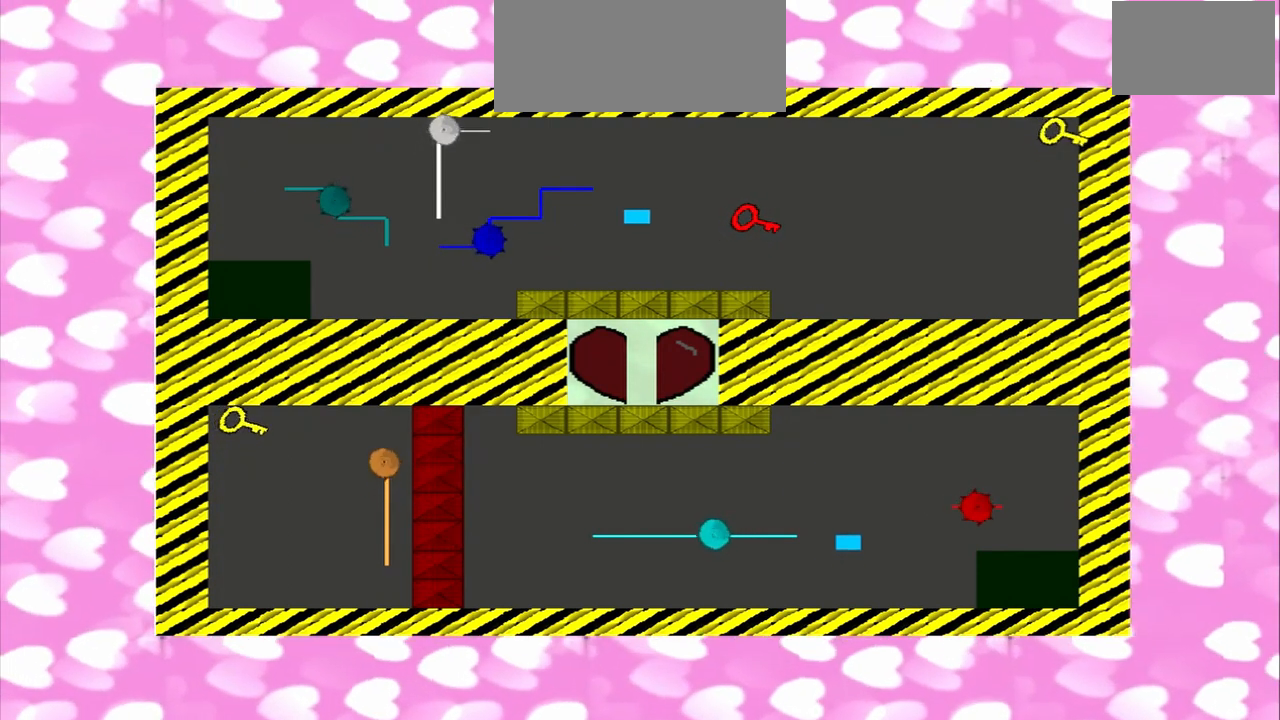
{"buttons": [], "left_stick": "right", "right_stick": "center", "events": [[333, "right_stick", "center"]]}
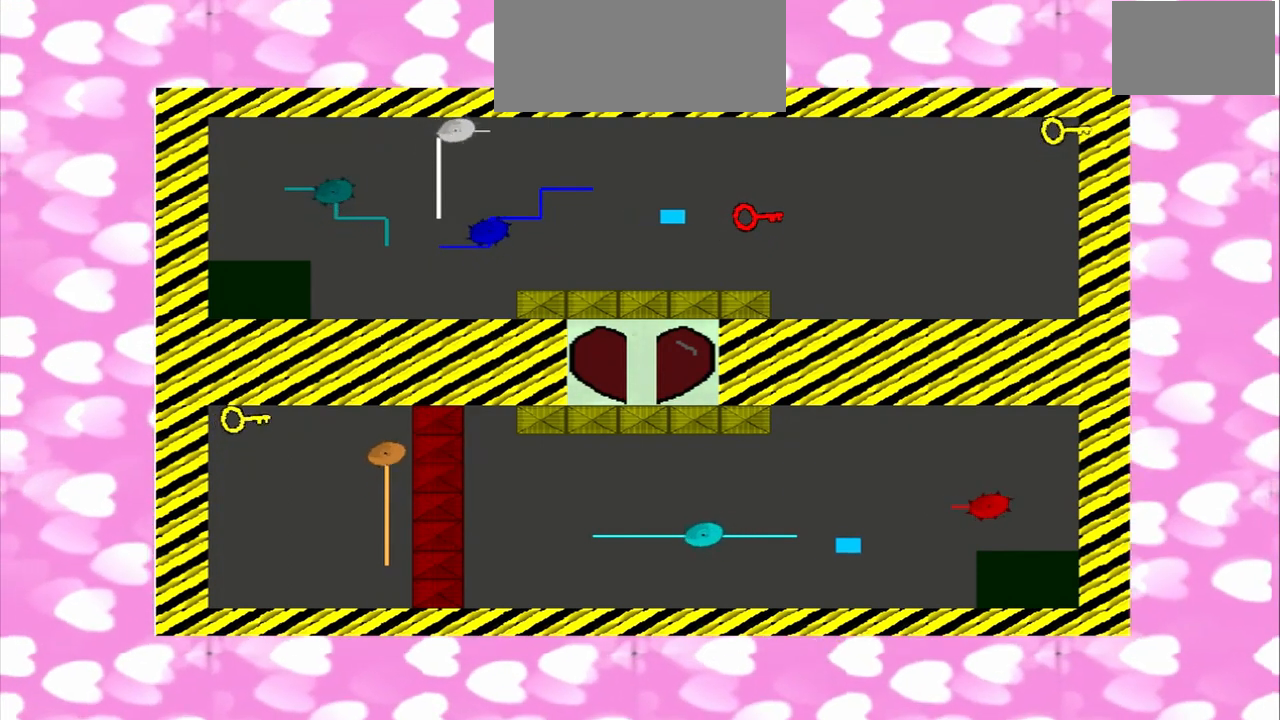
{"buttons": [], "left_stick": "right", "right_stick": "down", "events": [[167, "right_stick", "down"]]}
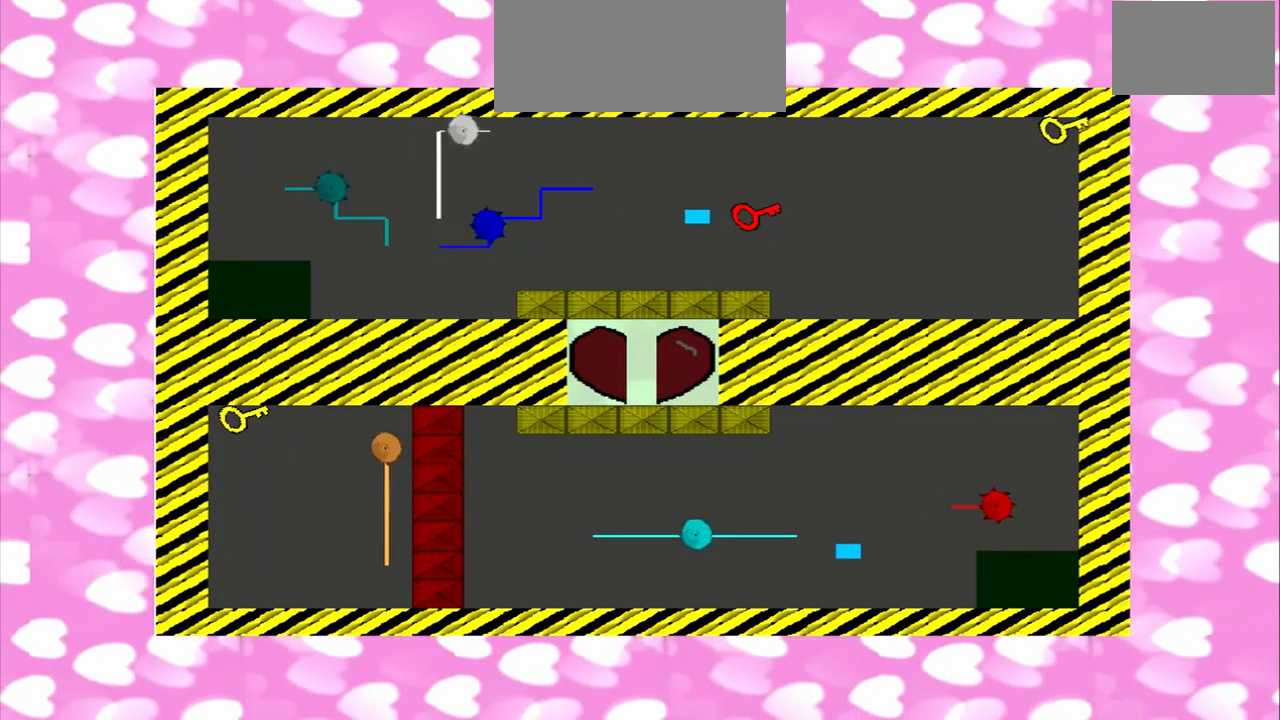
{"buttons": [], "left_stick": "right", "right_stick": "center", "events": [[500, "right_stick", "center"]]}
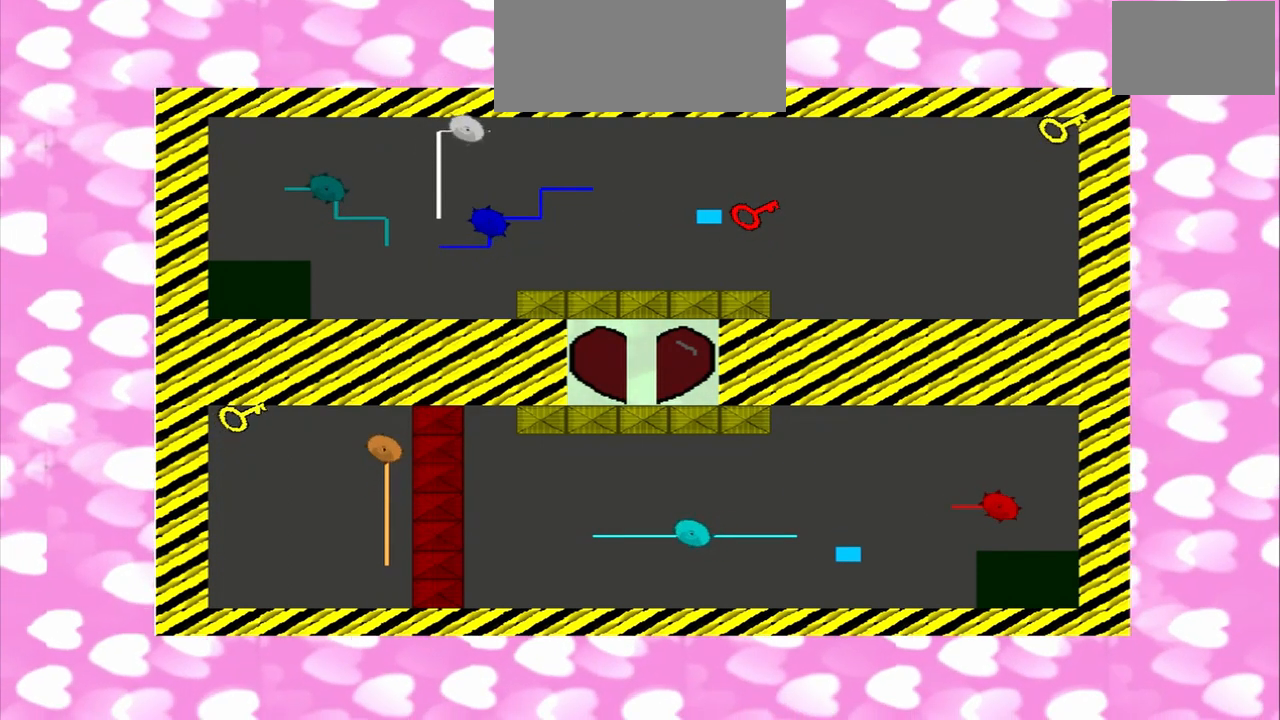
{"buttons": [], "left_stick": "right", "right_stick": "down-left", "events": [[250, "right_stick", "down-left"]]}
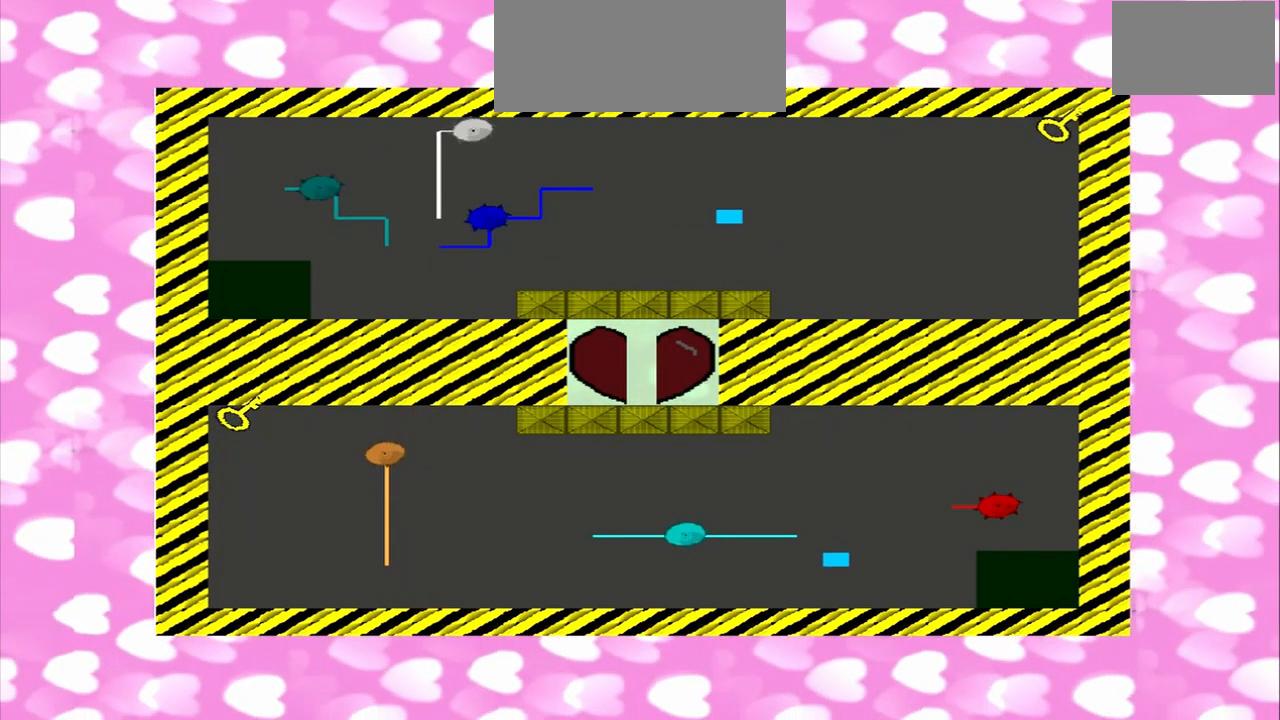
{"buttons": [], "left_stick": "right", "right_stick": "down-left", "events": []}
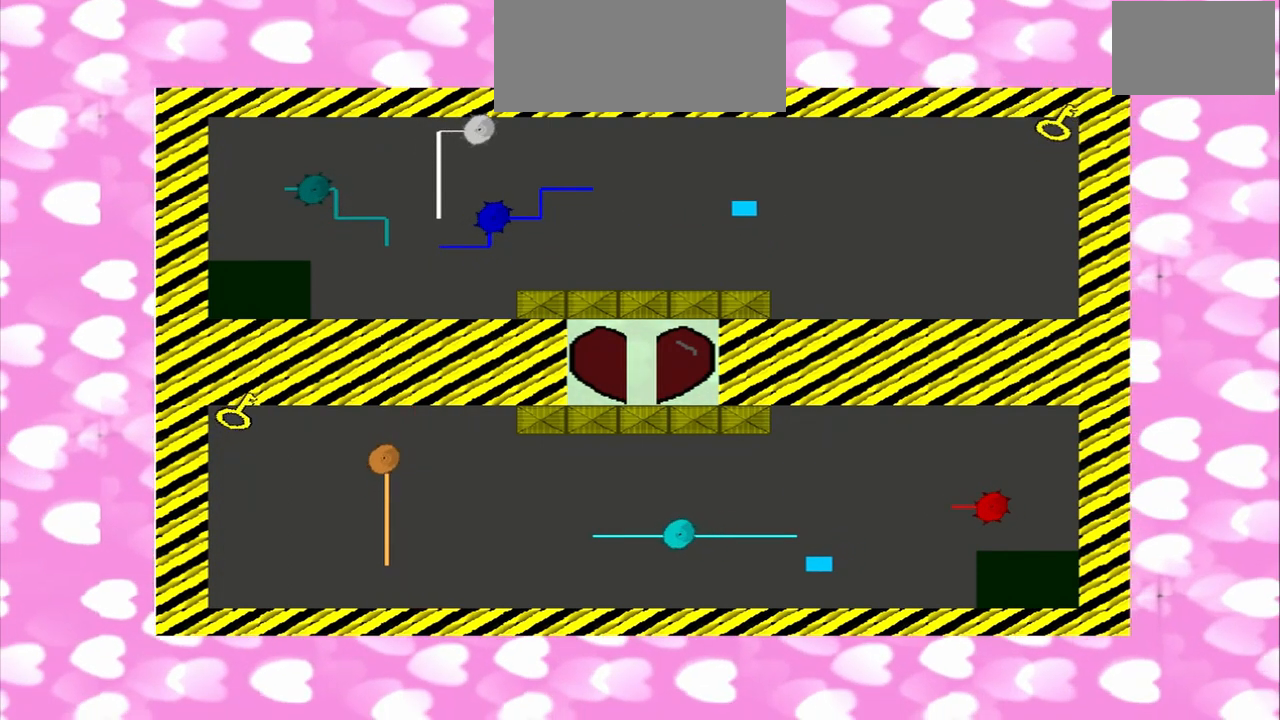
{"buttons": [], "left_stick": "up", "right_stick": "down-left", "events": [[292, "left_stick", "up"]]}
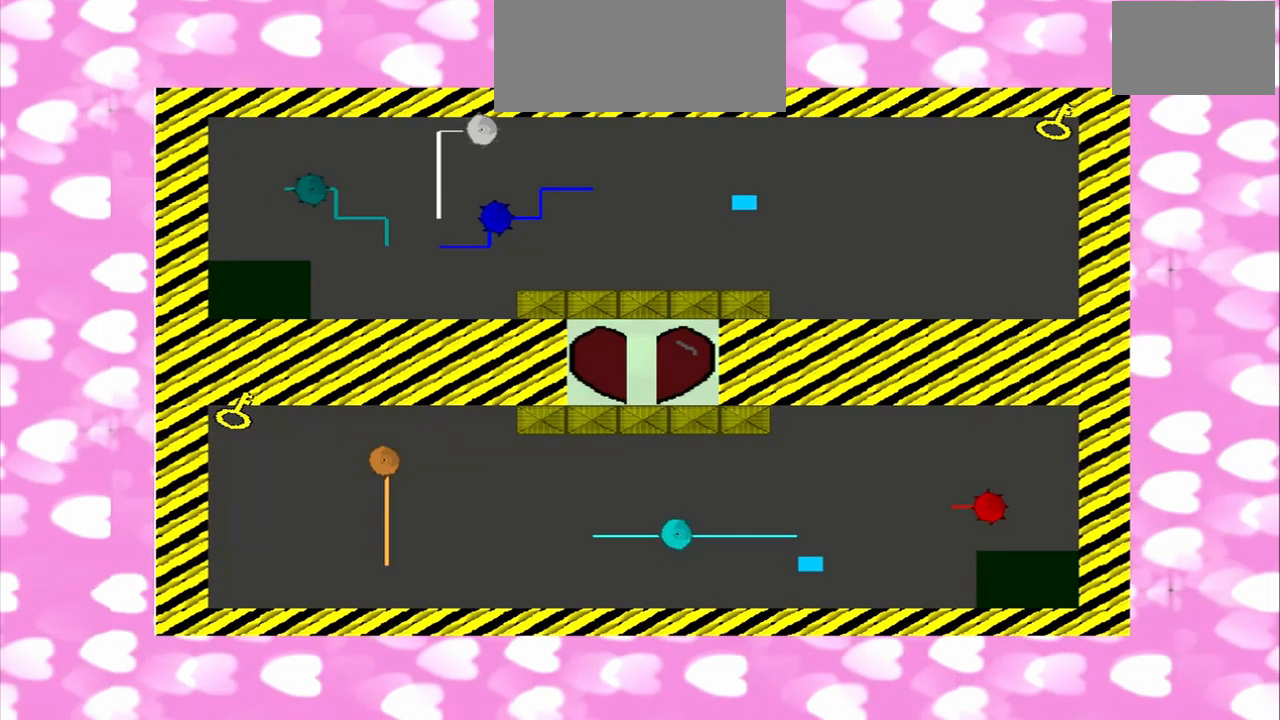
{"buttons": [], "left_stick": "up", "right_stick": "down-left", "events": []}
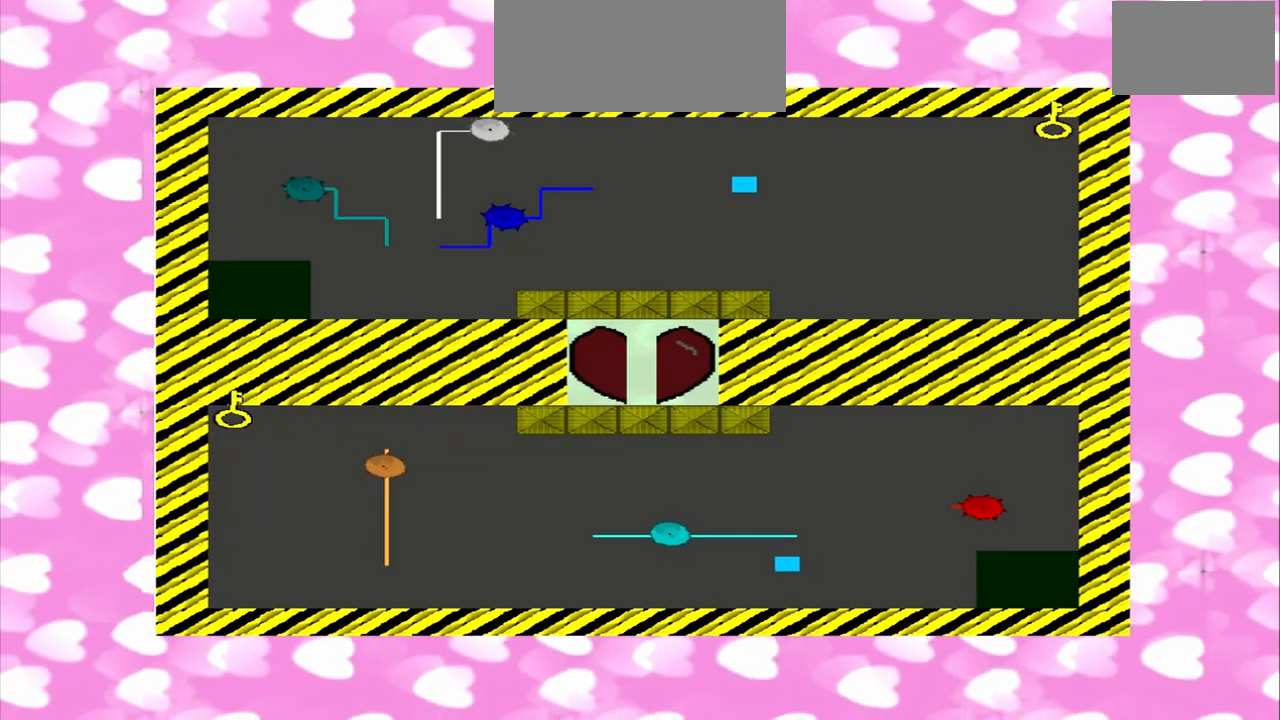
{"buttons": [], "left_stick": "up", "right_stick": "down-left", "events": []}
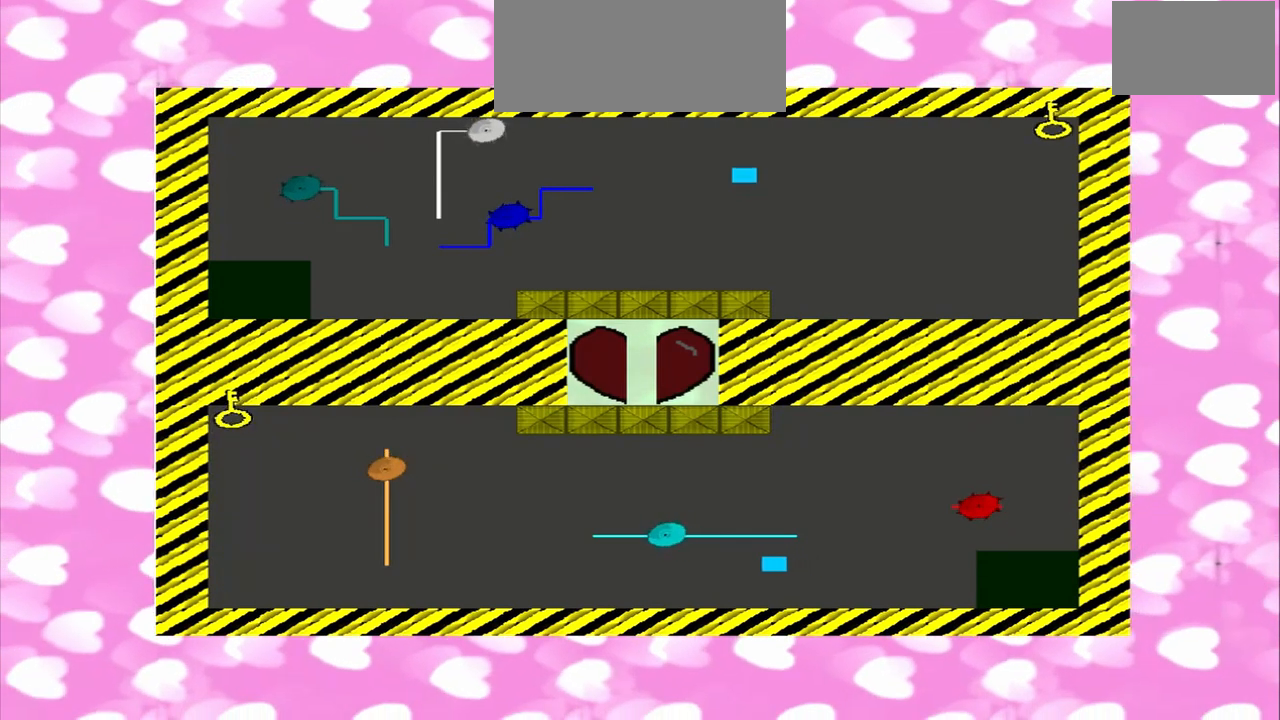
{"buttons": [], "left_stick": "up", "right_stick": "down-left", "events": []}
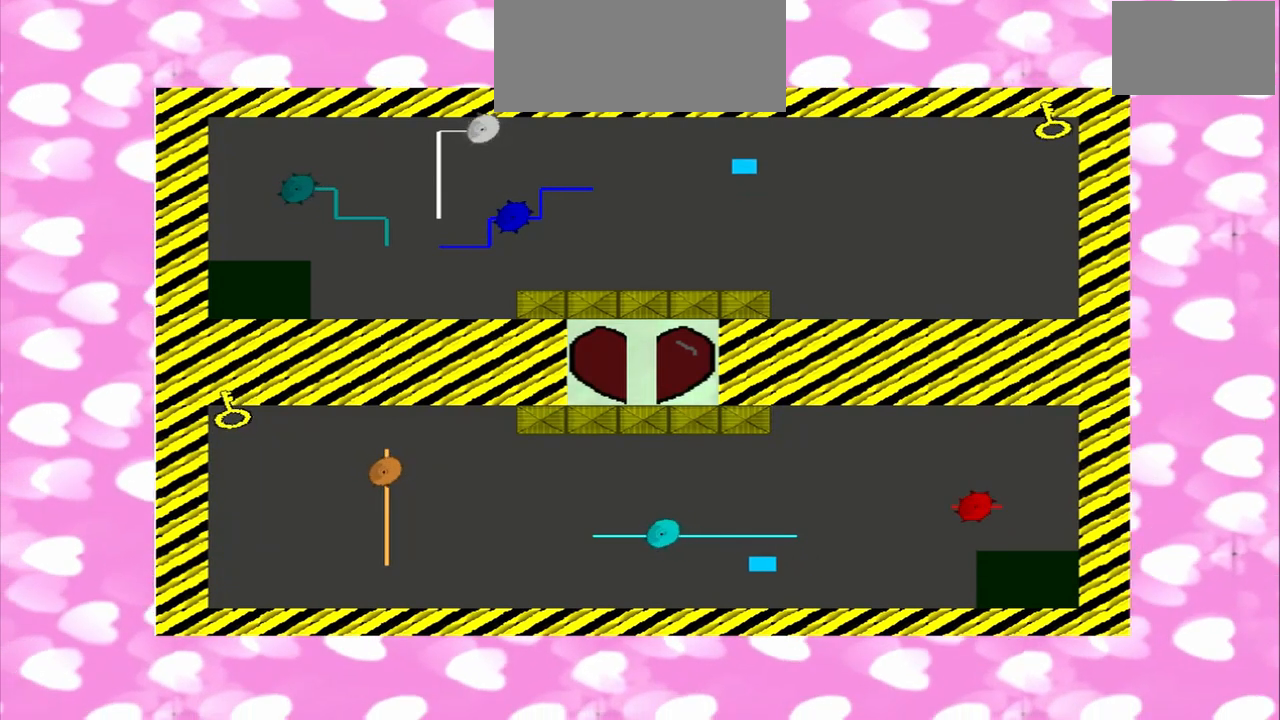
{"buttons": [], "left_stick": "up", "right_stick": "down-left", "events": []}
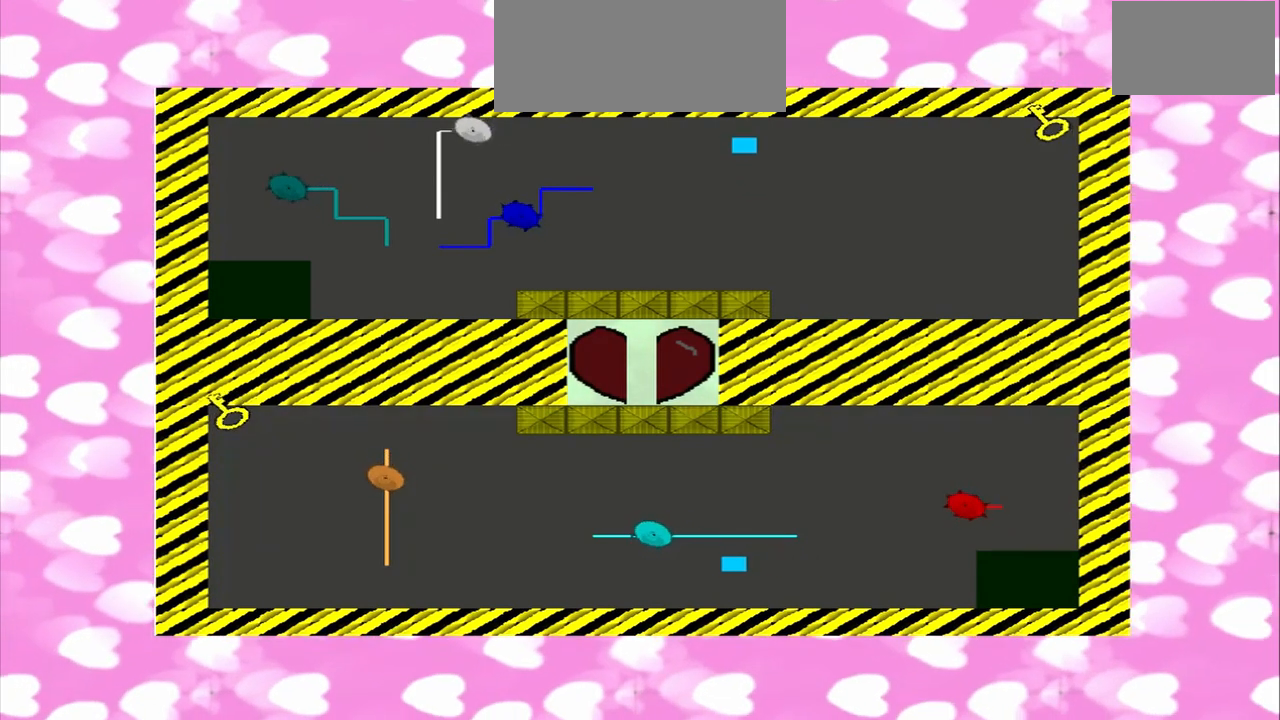
{"buttons": [], "left_stick": "up-right", "right_stick": "down-left", "events": [[333, "left_stick", "up-right"]]}
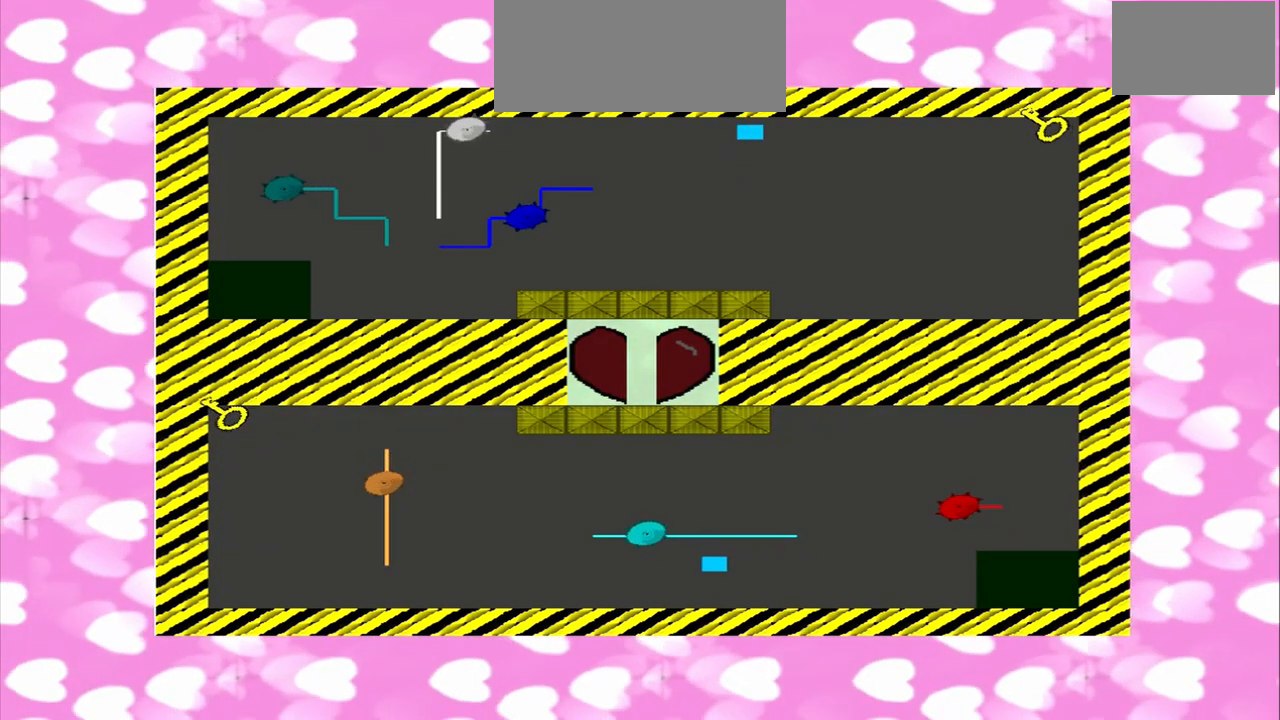
{"buttons": [], "left_stick": "right", "right_stick": "down-left", "events": [[292, "left_stick", "right"]]}
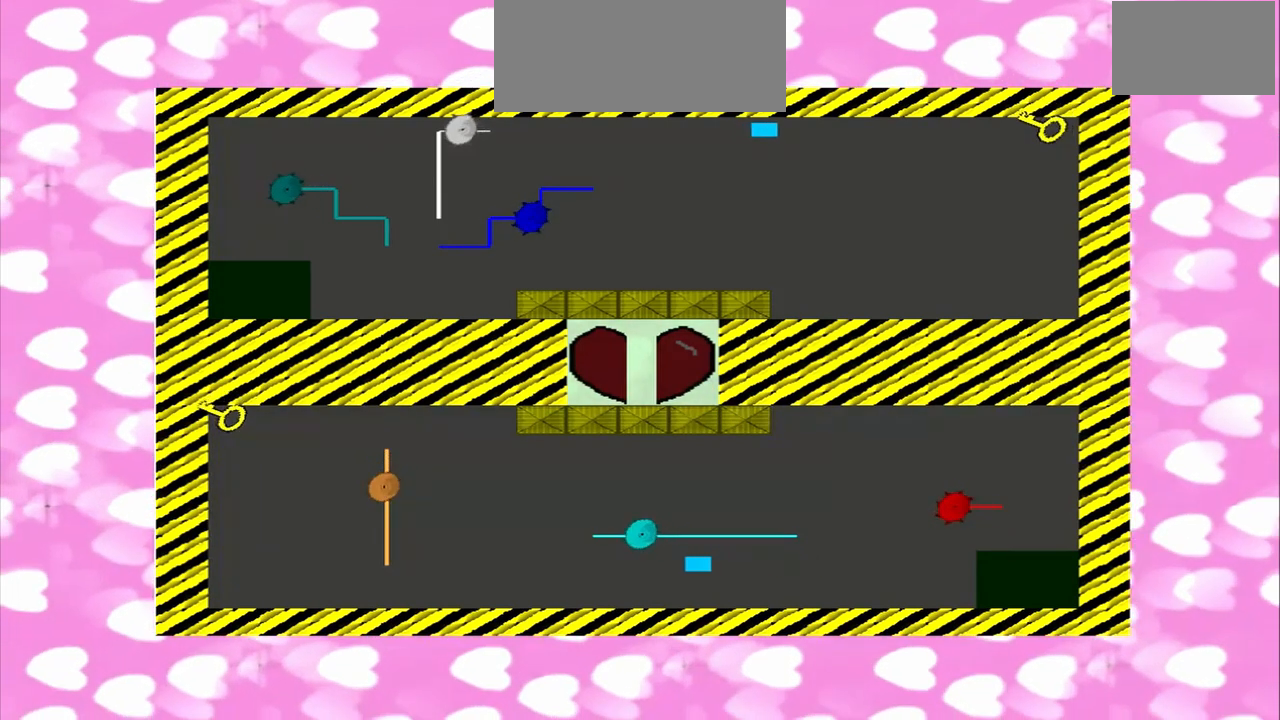
{"buttons": [], "left_stick": "right", "right_stick": "left", "events": [[292, "right_stick", "down-right"], [500, "right_stick", "left"]]}
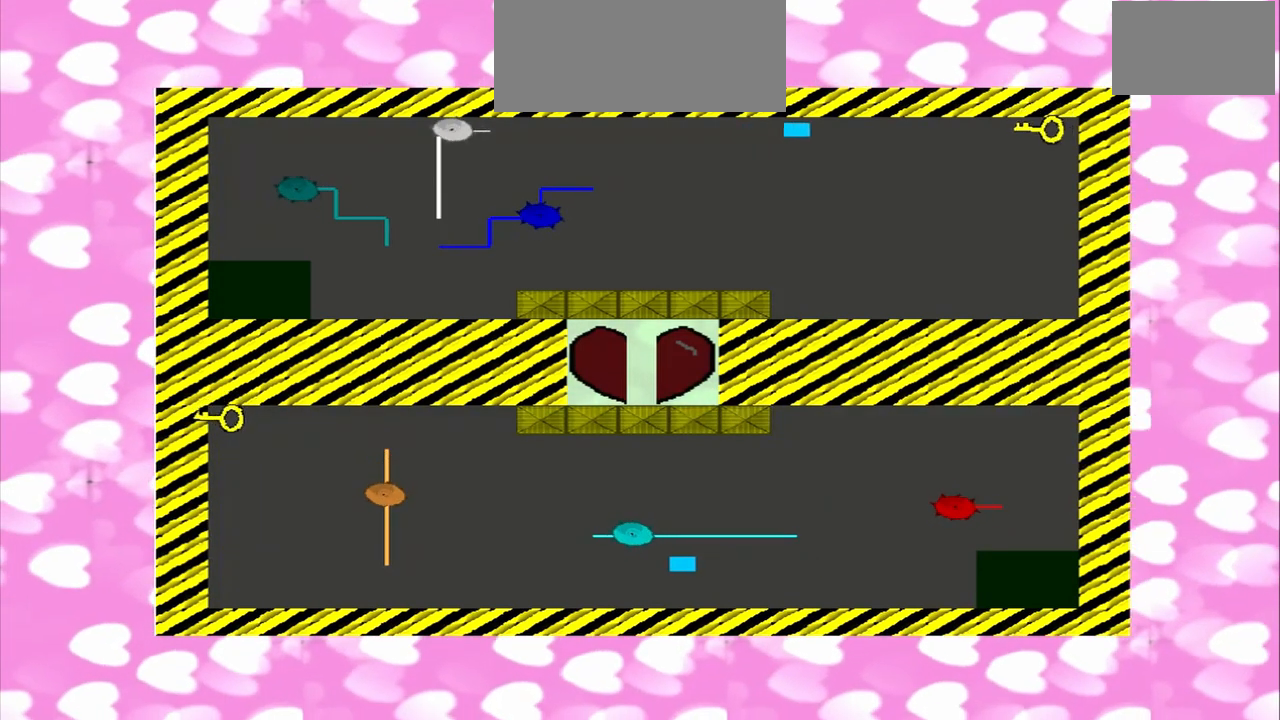
{"buttons": [], "left_stick": "right", "right_stick": "left", "events": [[292, "right_stick", "down-right"], [500, "right_stick", "left"]]}
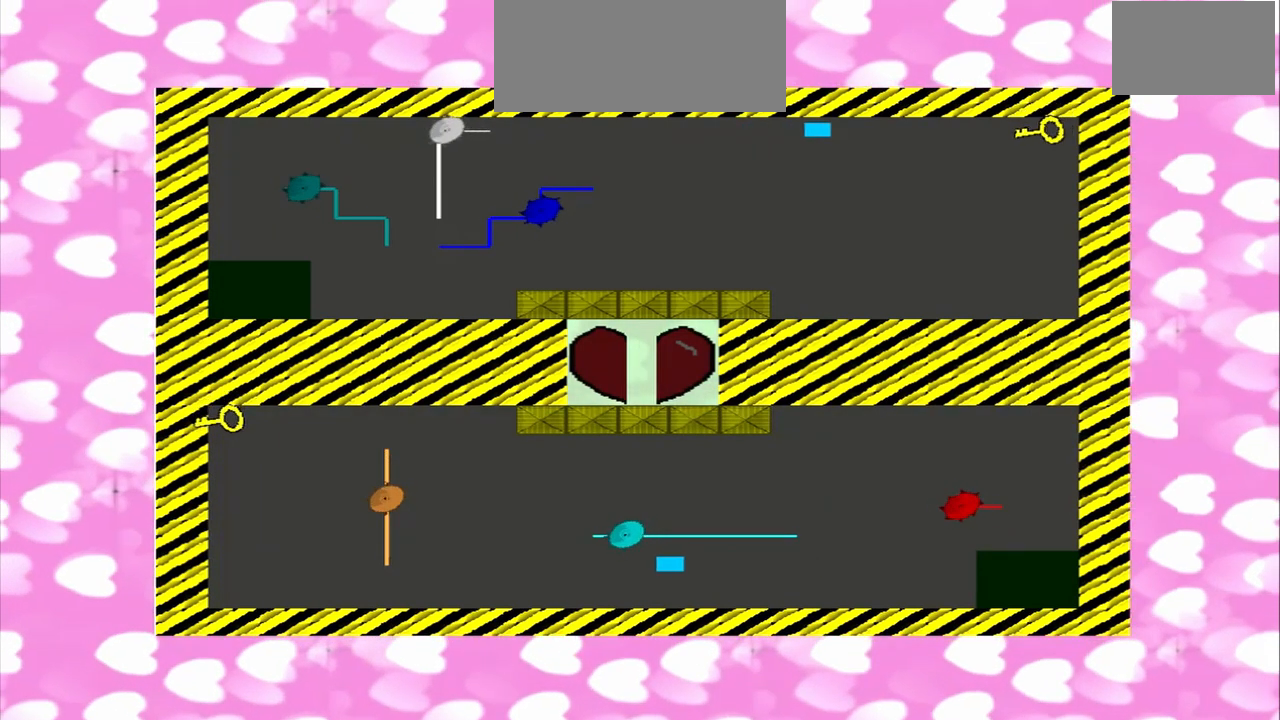
{"buttons": [], "left_stick": "right", "right_stick": "down-right", "events": [[125, "right_stick", "down-right"], [208, "right_stick", "down-left"], [417, "right_stick", "down-right"]]}
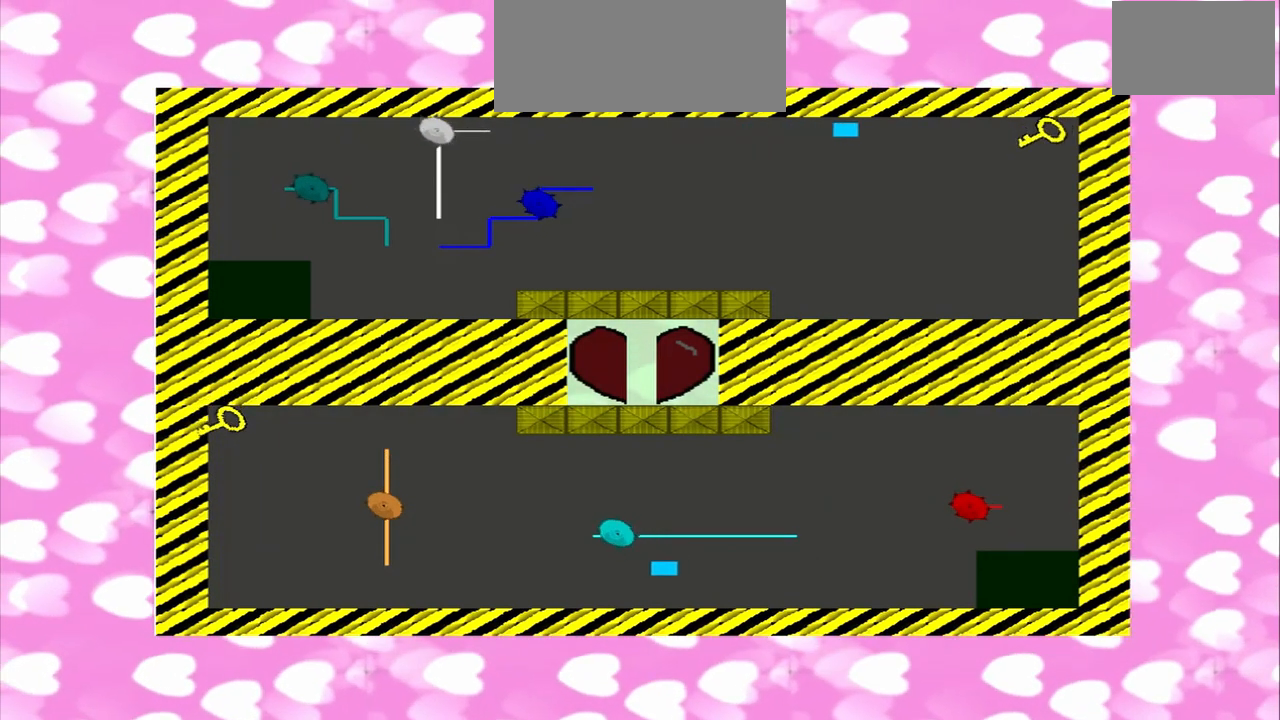
{"buttons": [], "left_stick": "right", "right_stick": "up-right", "events": [[42, "right_stick", "left"], [125, "right_stick", "down-right"], [208, "right_stick", "left"], [417, "right_stick", "up-right"]]}
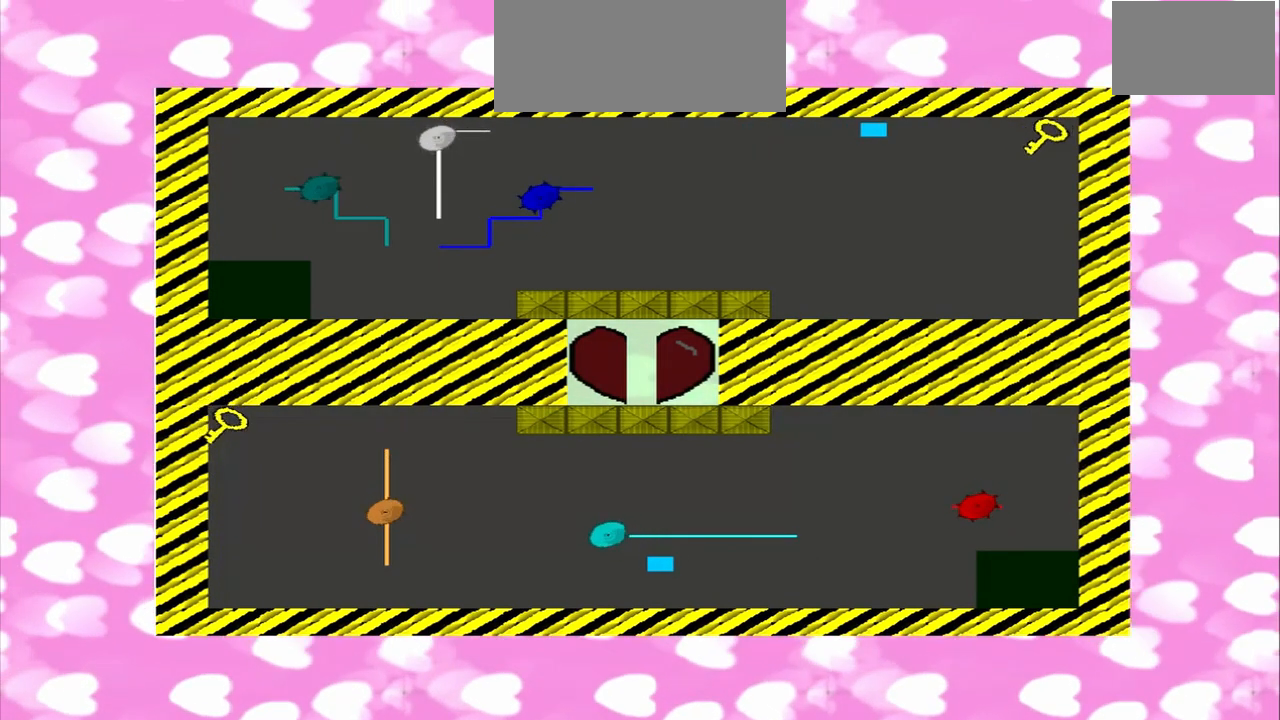
{"buttons": [], "left_stick": "right", "right_stick": "down-right", "events": [[42, "right_stick", "down-right"]]}
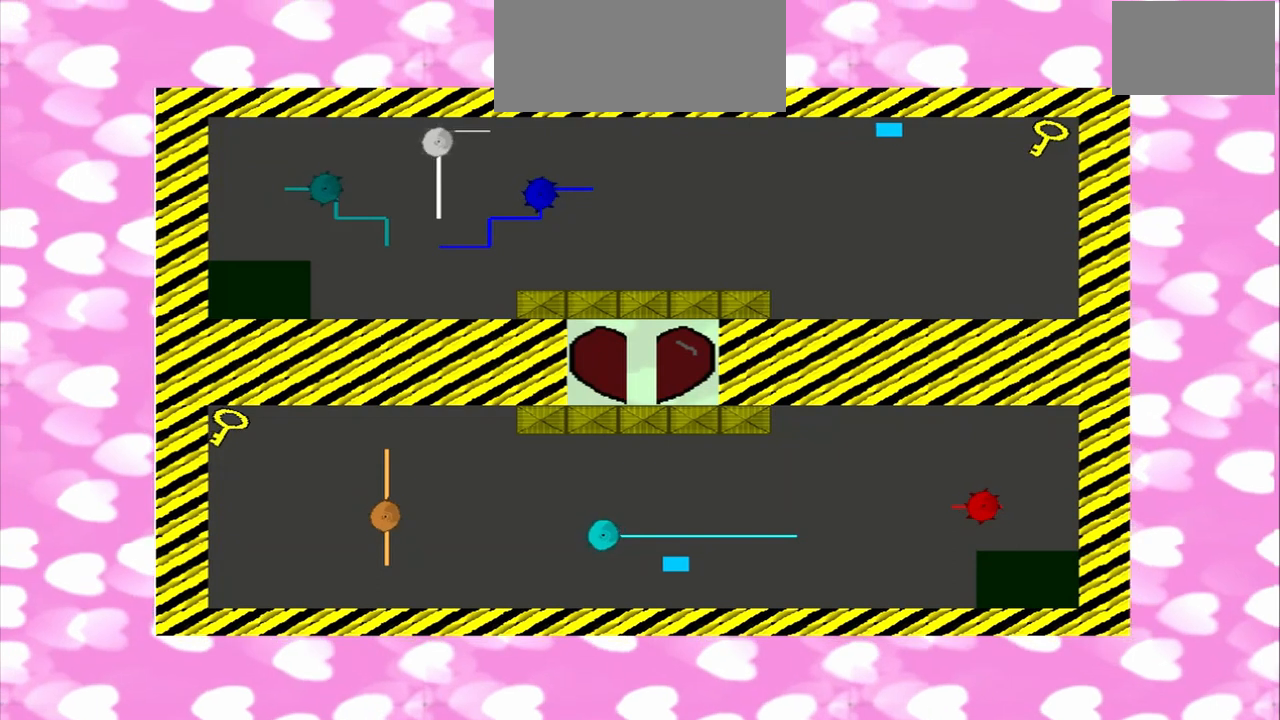
{"buttons": [], "left_stick": "right", "right_stick": "down-left", "events": [[208, "right_stick", "down-left"]]}
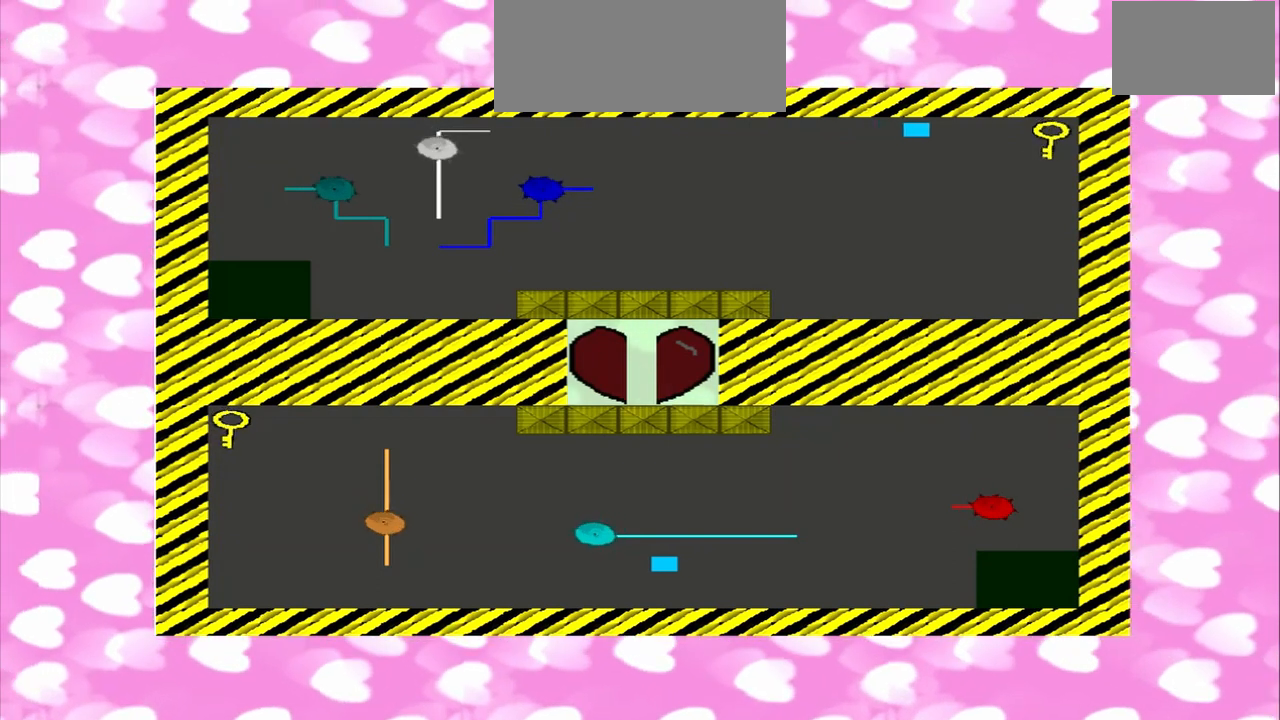
{"buttons": [], "left_stick": "right", "right_stick": "down-left", "events": []}